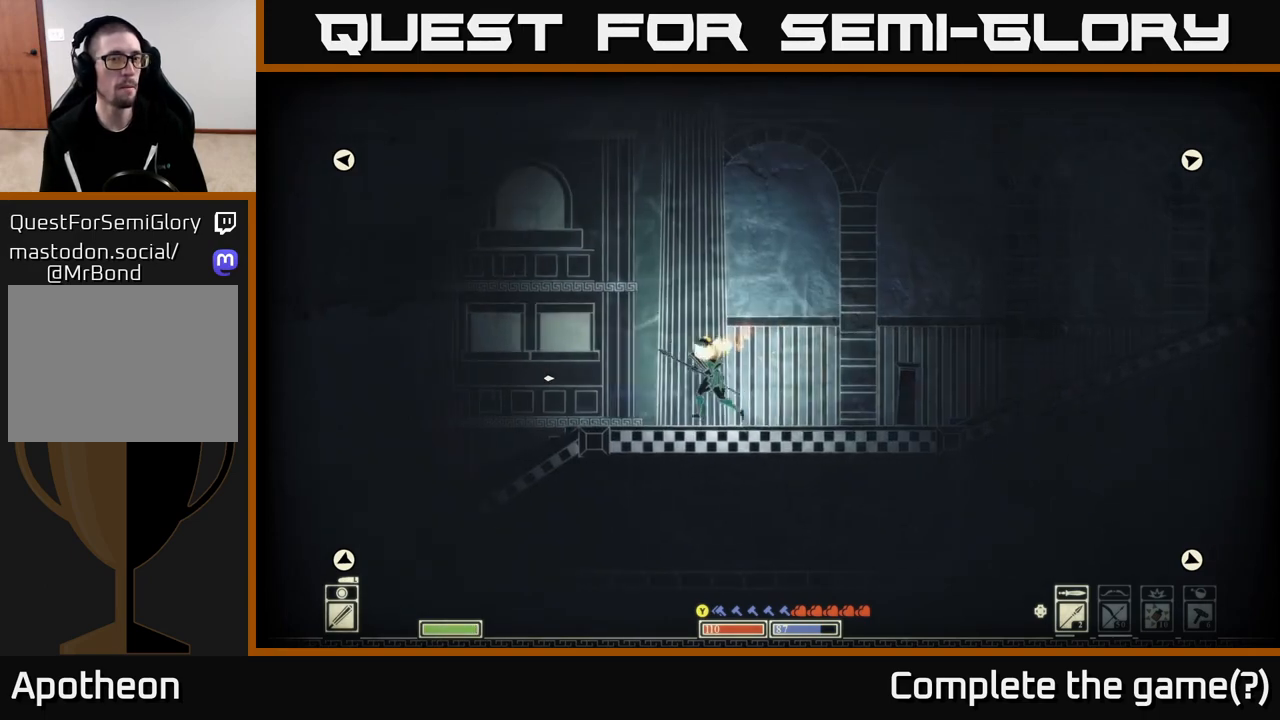
Gameplay with a controller (Xbox layout); each line is a JSON object with the inputs held at the frame after it. "events" lists button and stick changes between this image and that frame as [ms after this image, input, new state], when the widget could be followed in between.
{"buttons": ["A"], "left_stick": "left", "right_stick": "center", "events": [[433, "A", "down"]]}
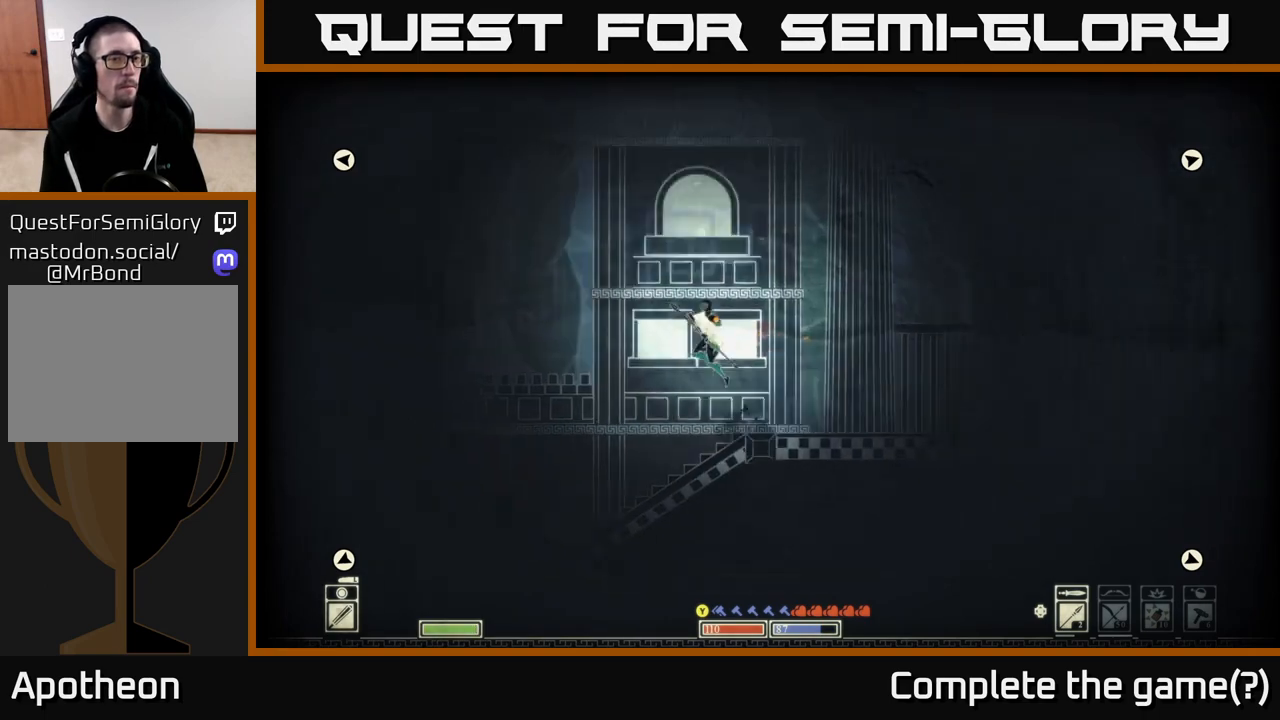
{"buttons": ["A"], "left_stick": "left", "right_stick": "center", "events": []}
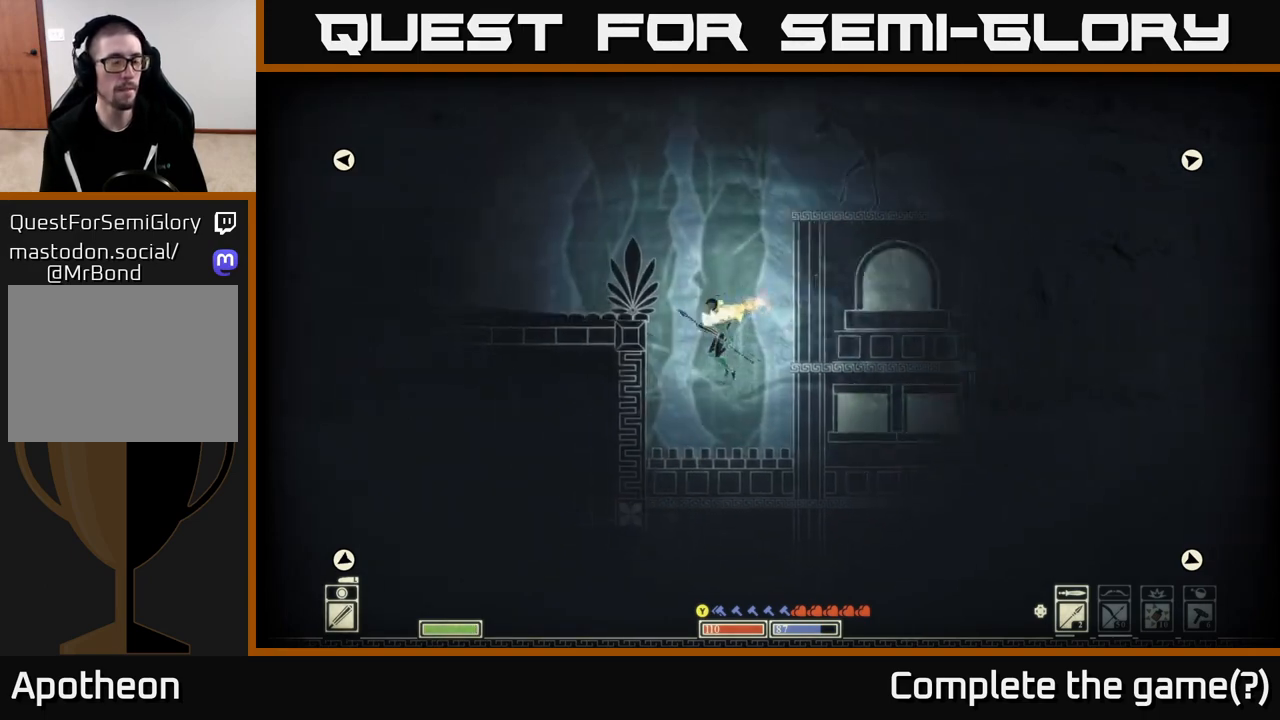
{"buttons": ["A"], "left_stick": "left", "right_stick": "center", "events": [[117, "A", "up"], [200, "A", "down"]]}
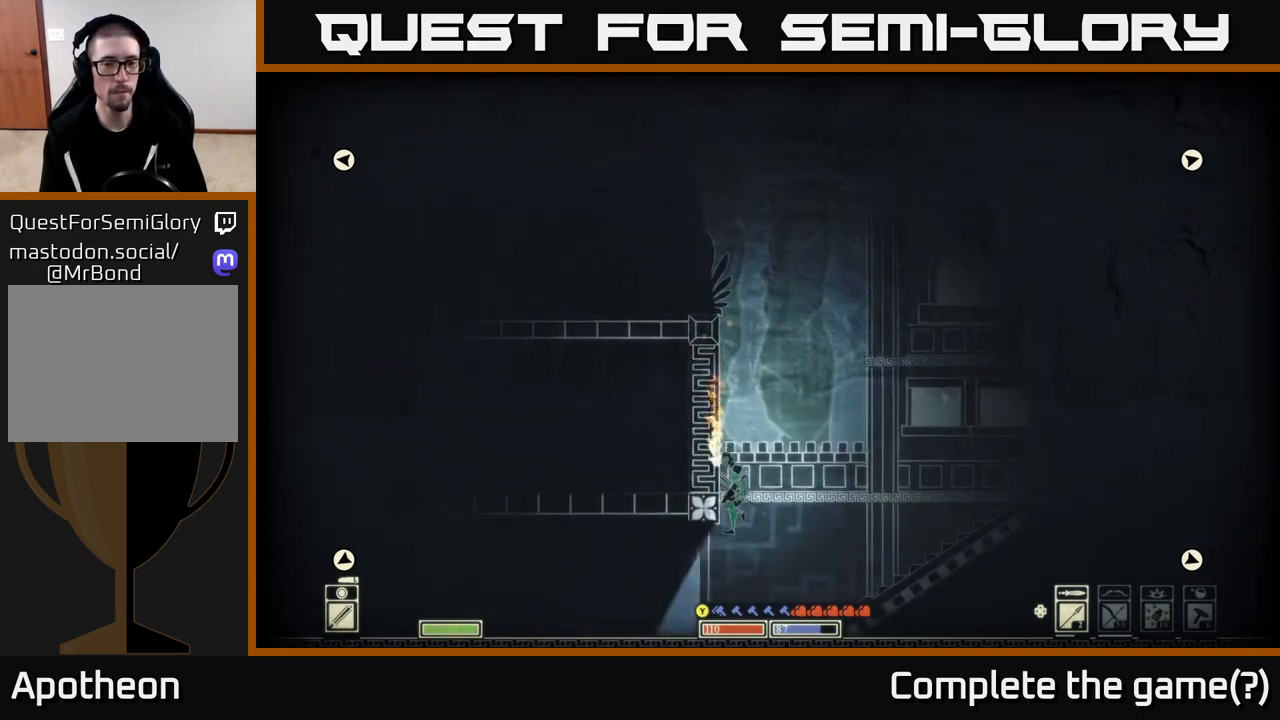
{"buttons": [], "left_stick": "right", "right_stick": "center", "events": [[67, "A", "up"], [83, "left_stick", "center"], [150, "left_stick", "right"]]}
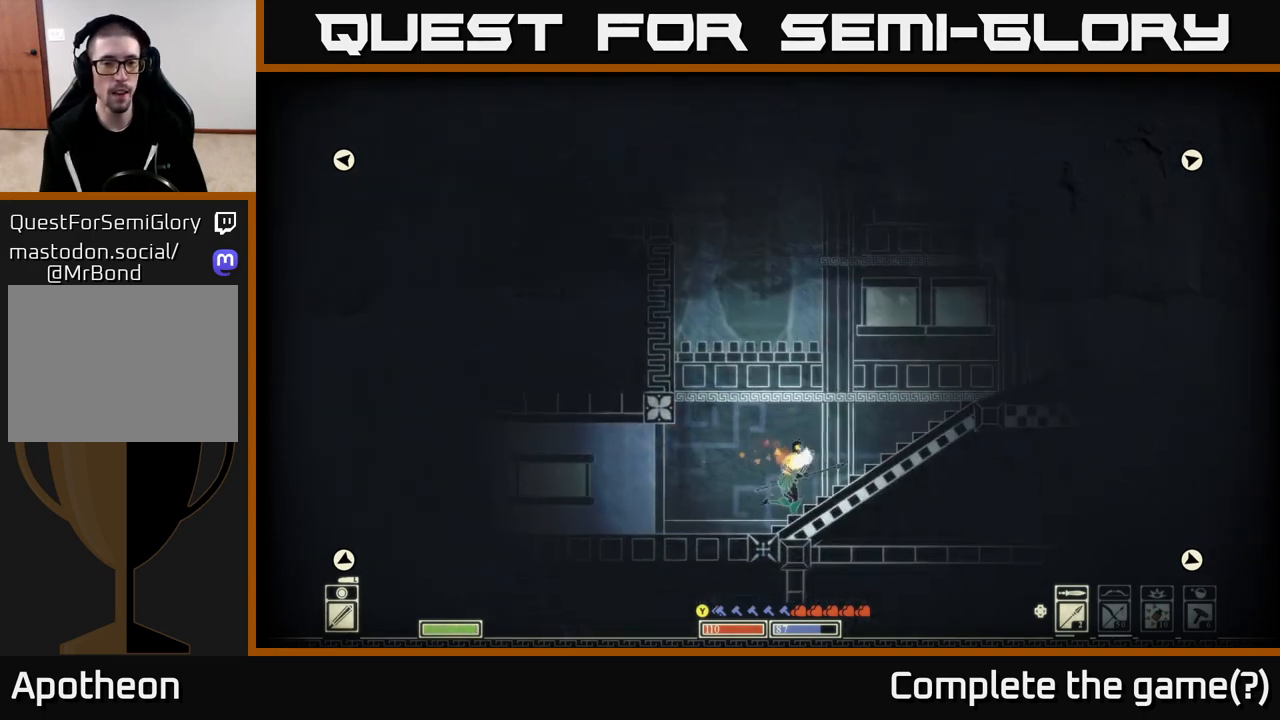
{"buttons": ["A"], "left_stick": "left", "right_stick": "center", "events": [[67, "left_stick", "left"], [133, "A", "down"]]}
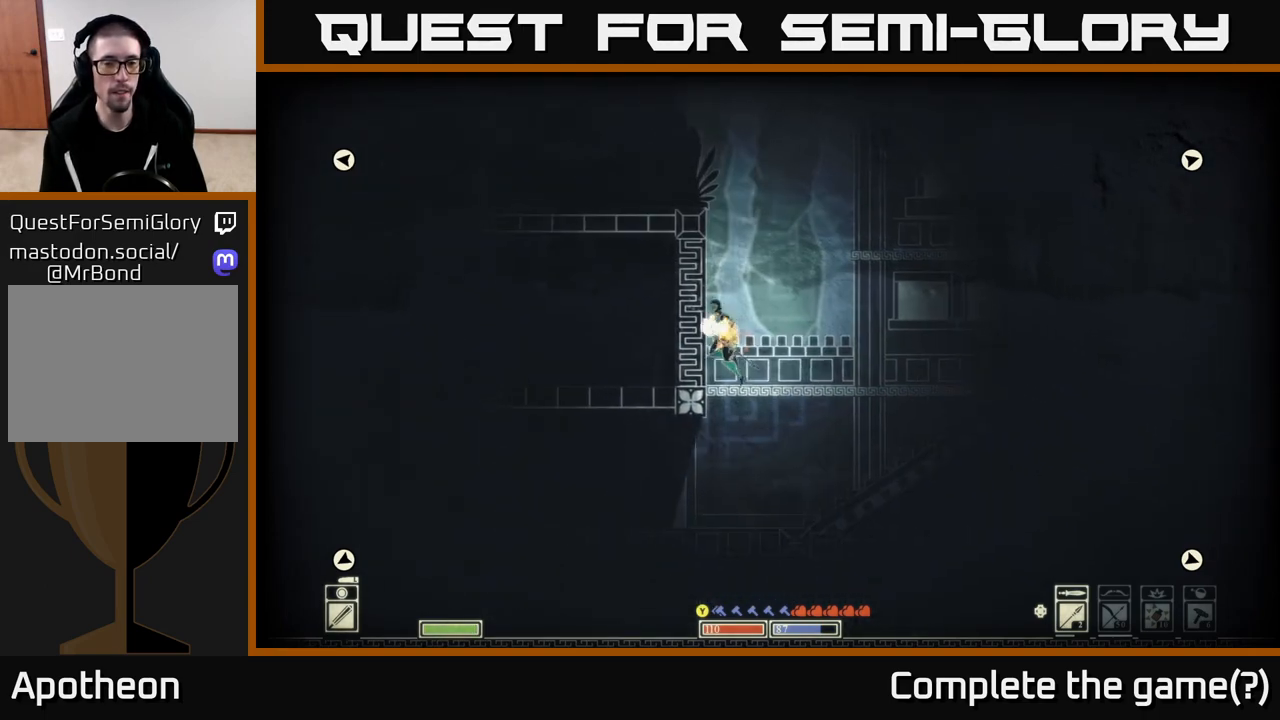
{"buttons": [], "left_stick": "left", "right_stick": "center", "events": [[50, "A", "up"], [117, "A", "down"], [433, "A", "up"]]}
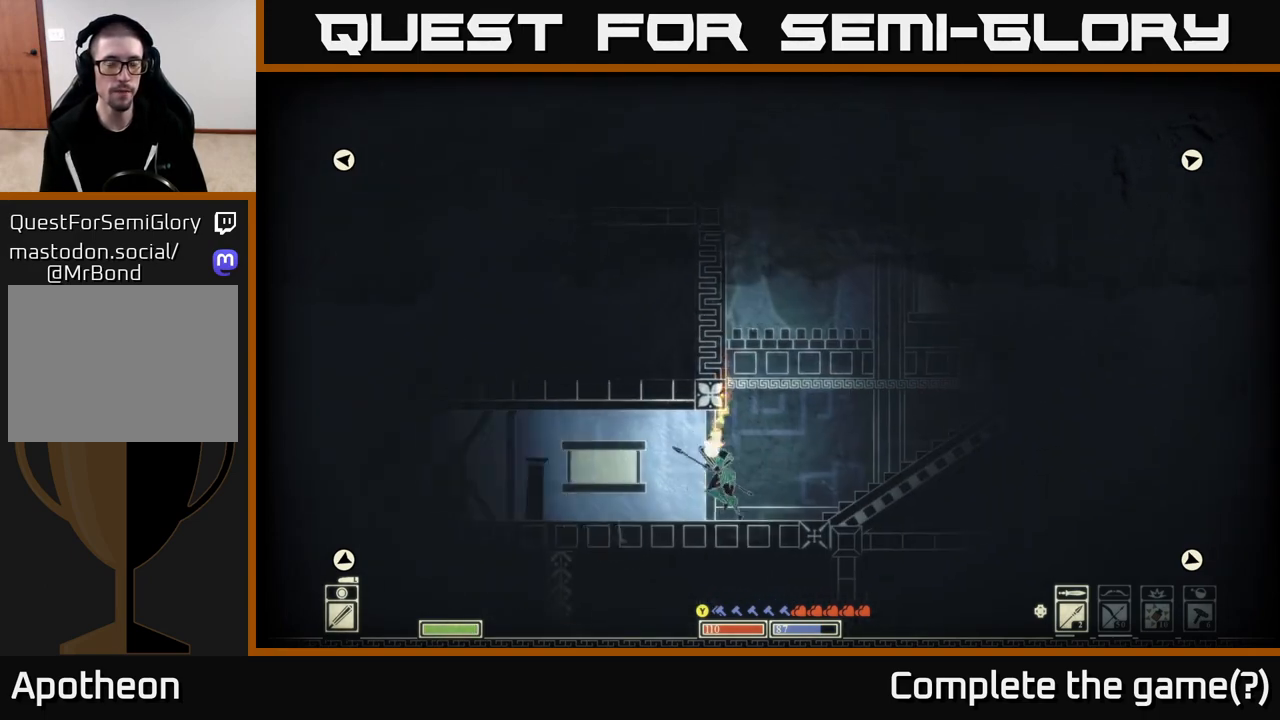
{"buttons": [], "left_stick": "left", "right_stick": "left", "events": [[200, "right_stick", "left"]]}
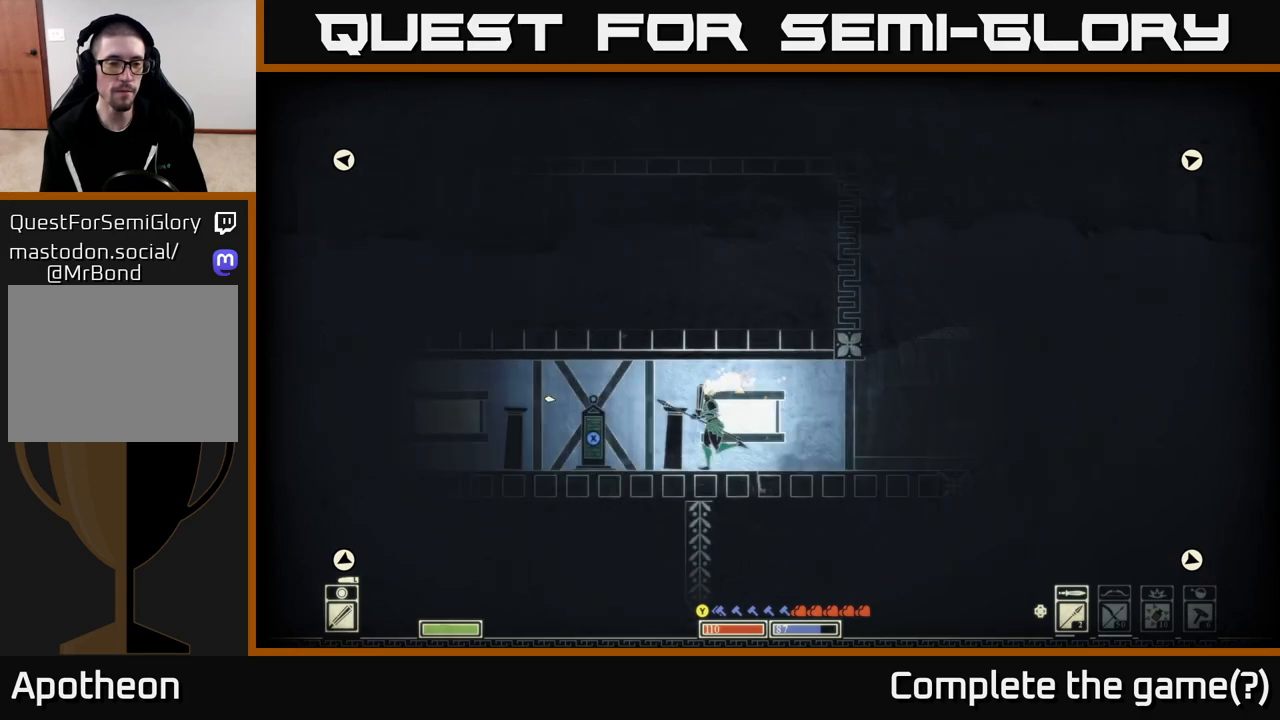
{"buttons": [], "left_stick": "left", "right_stick": "up-left", "events": [[117, "right_stick", "up-left"]]}
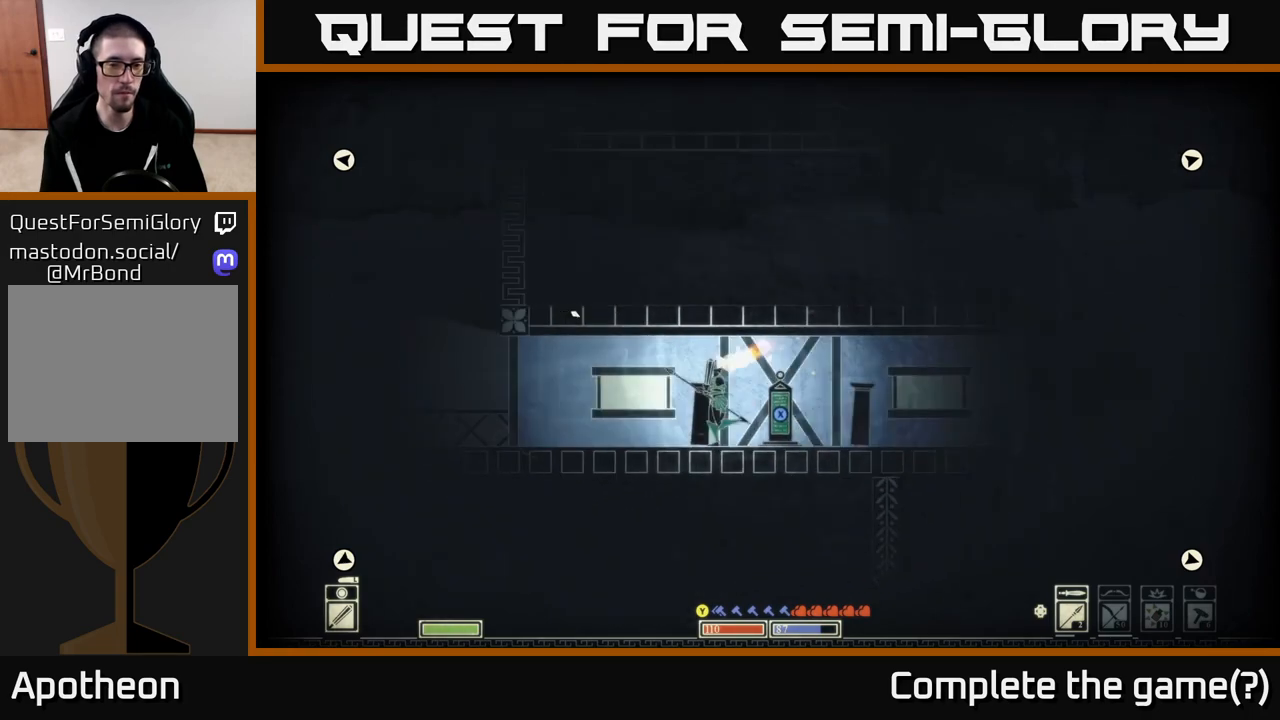
{"buttons": [], "left_stick": "left", "right_stick": "center", "events": [[283, "right_stick", "center"]]}
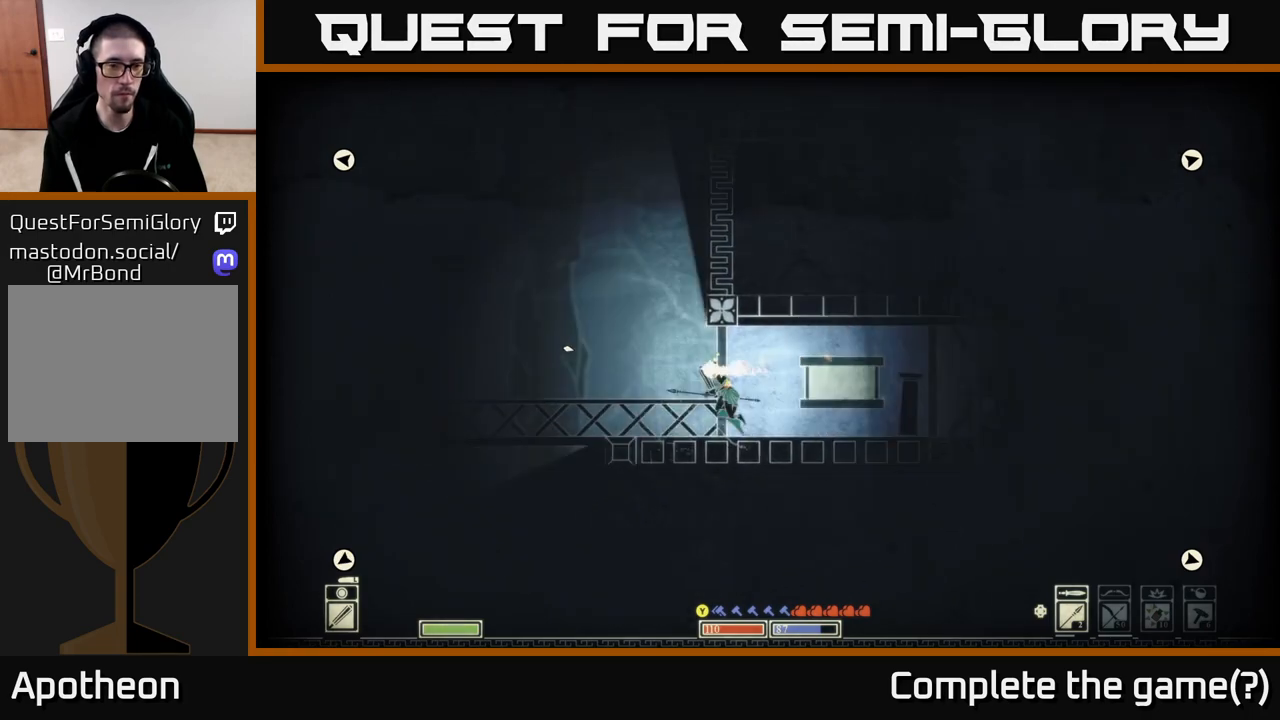
{"buttons": ["A"], "left_stick": "right", "right_stick": "center", "events": [[83, "left_stick", "center"], [133, "A", "down"], [300, "left_stick", "right"]]}
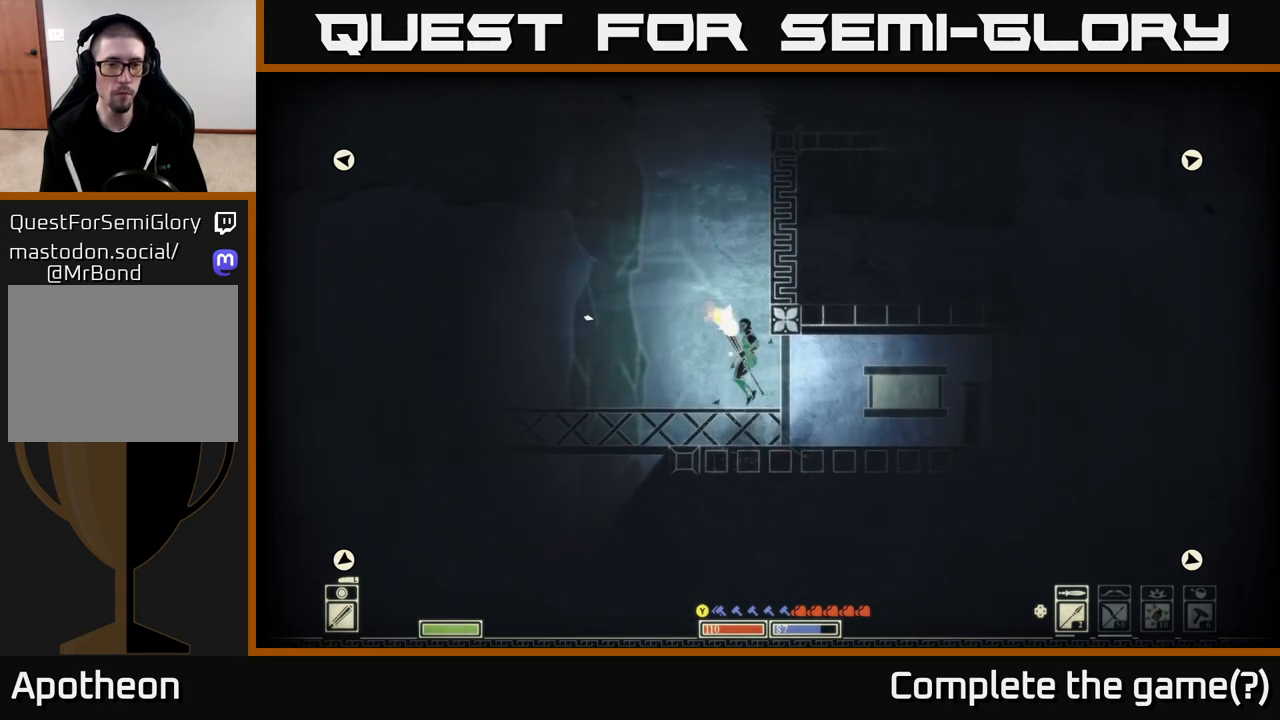
{"buttons": ["SELECT"], "left_stick": "center", "right_stick": "center", "events": [[100, "A", "up"], [133, "left_stick", "left"], [267, "left_stick", "center"], [417, "SELECT", "down"]]}
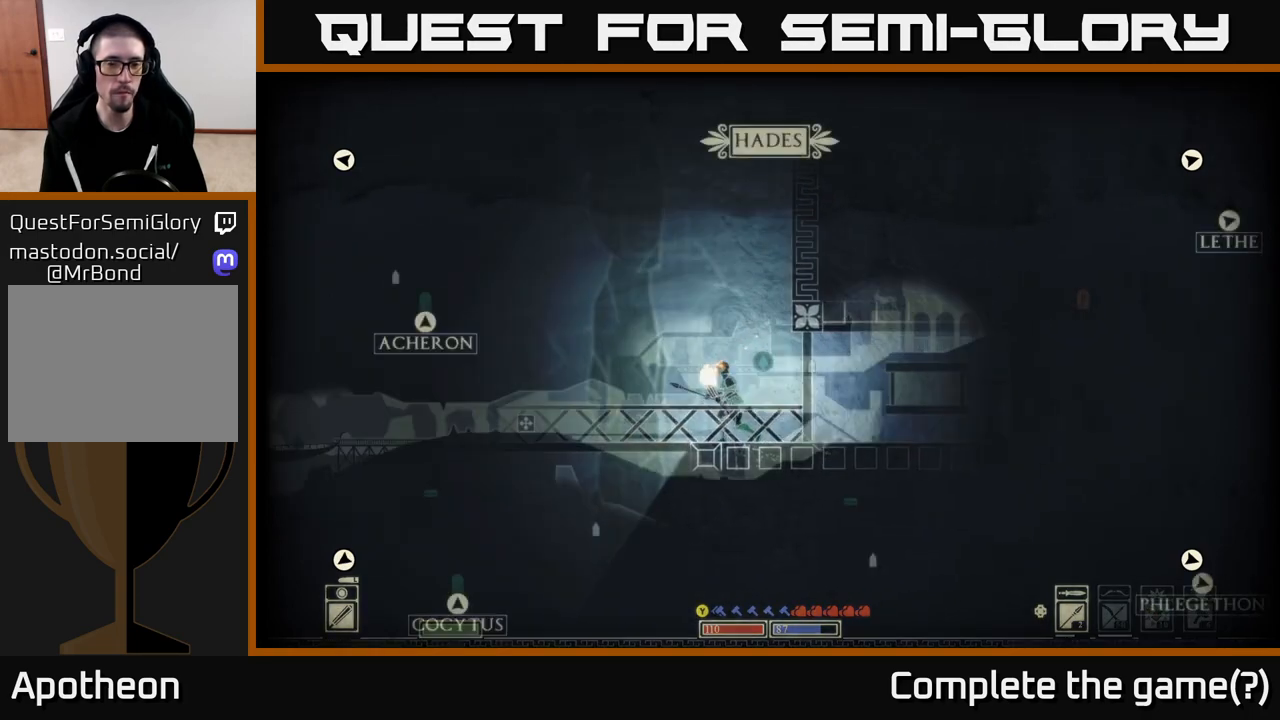
{"buttons": [], "left_stick": "center", "right_stick": "center", "events": [[117, "SELECT", "up"]]}
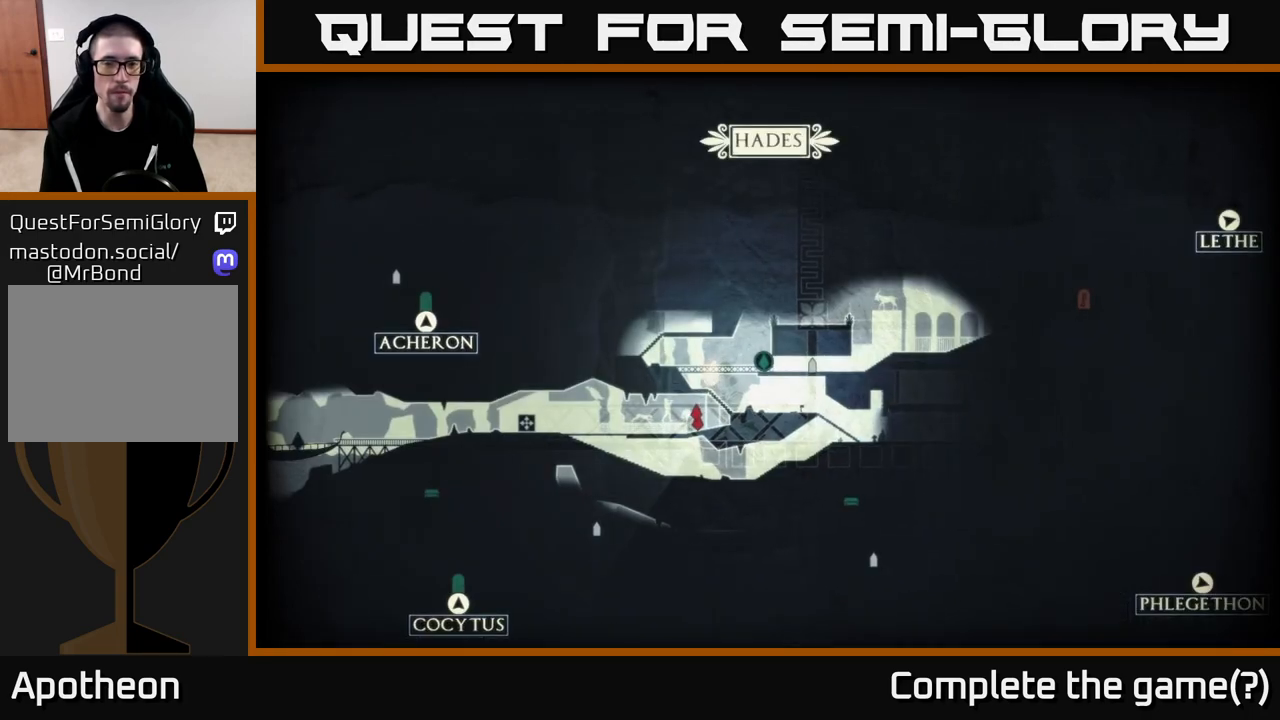
{"buttons": ["SELECT"], "left_stick": "center", "right_stick": "center", "events": [[483, "SELECT", "down"]]}
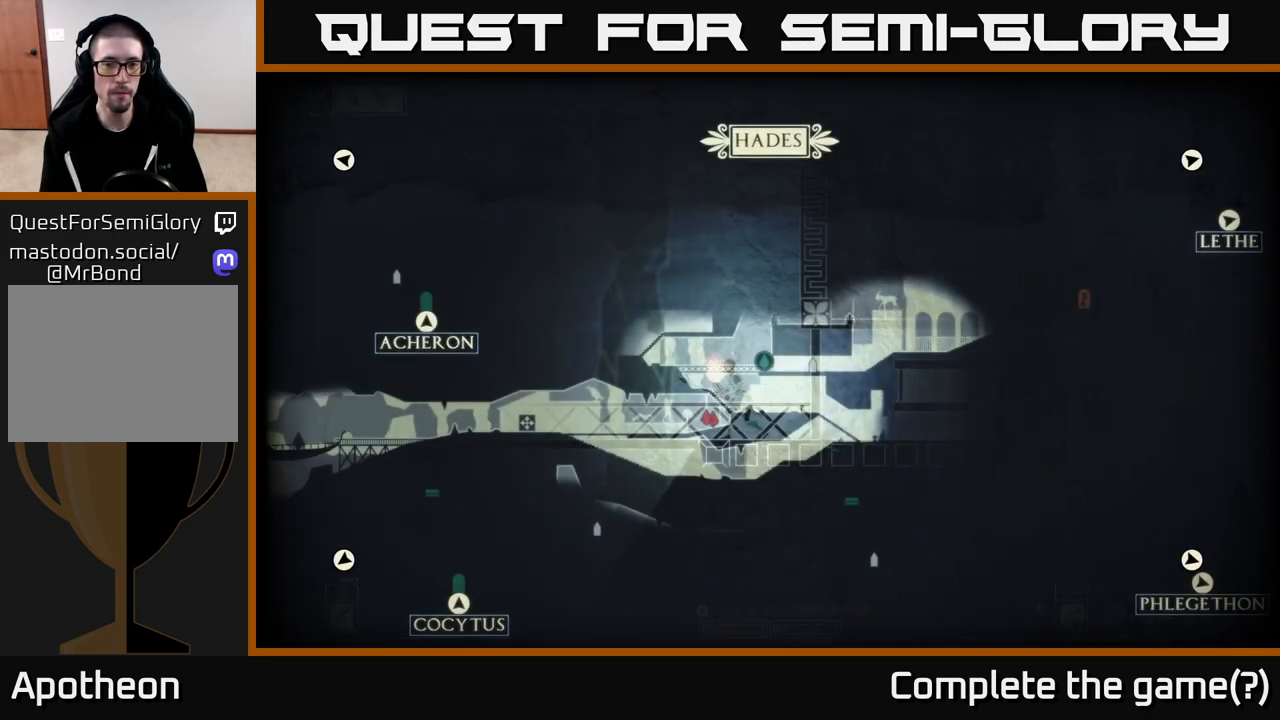
{"buttons": [], "left_stick": "left", "right_stick": "center", "events": [[67, "SELECT", "up"], [83, "left_stick", "left"]]}
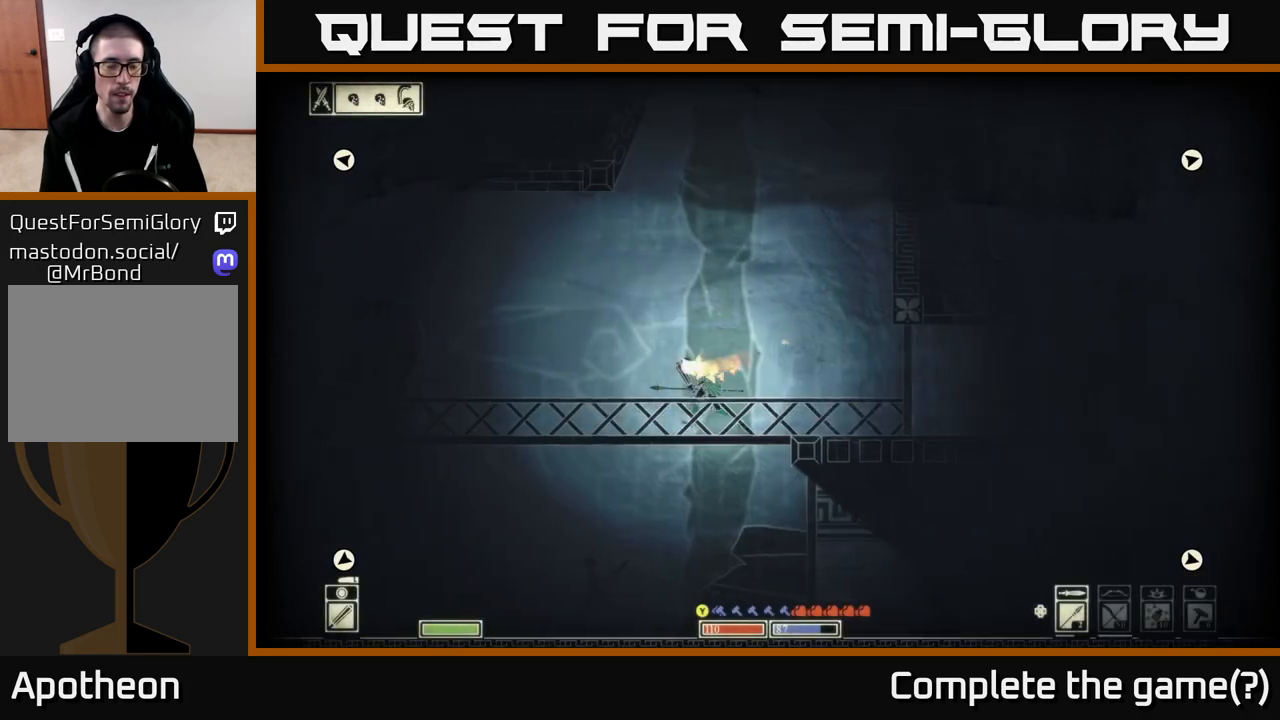
{"buttons": [], "left_stick": "left", "right_stick": "center", "events": [[150, "right_stick", "left"], [467, "right_stick", "center"]]}
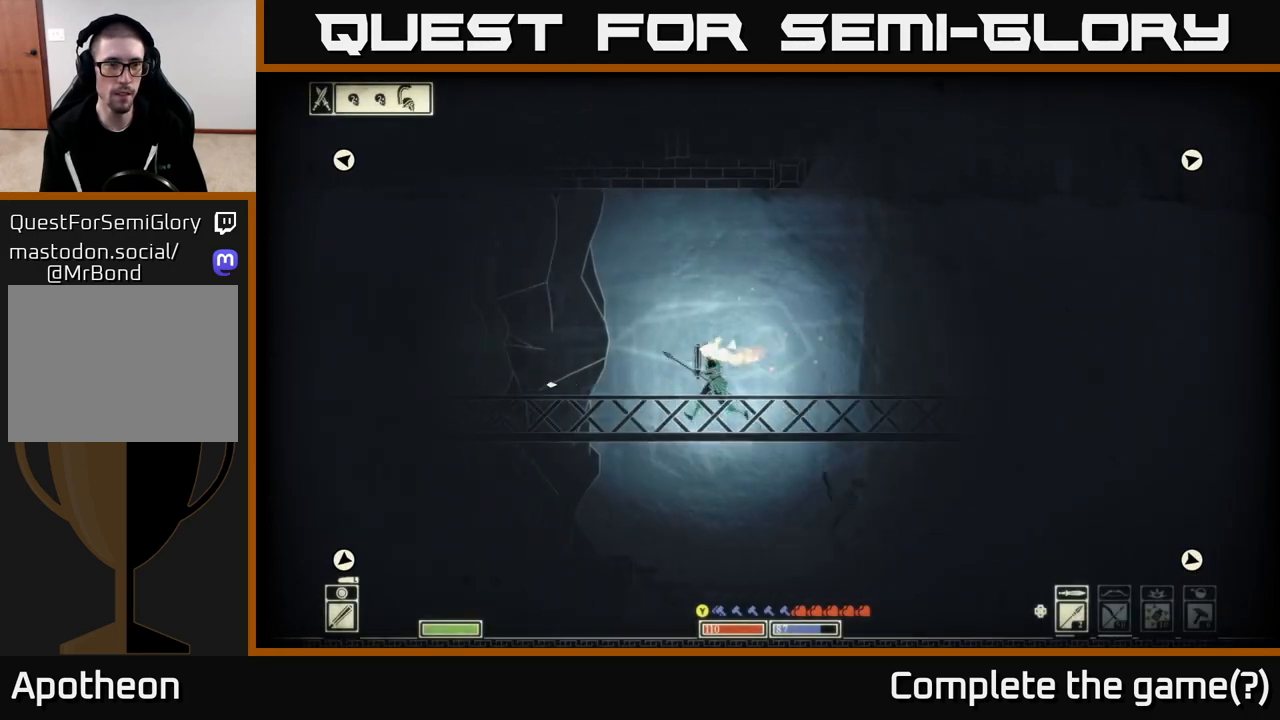
{"buttons": [], "left_stick": "left", "right_stick": "center", "events": []}
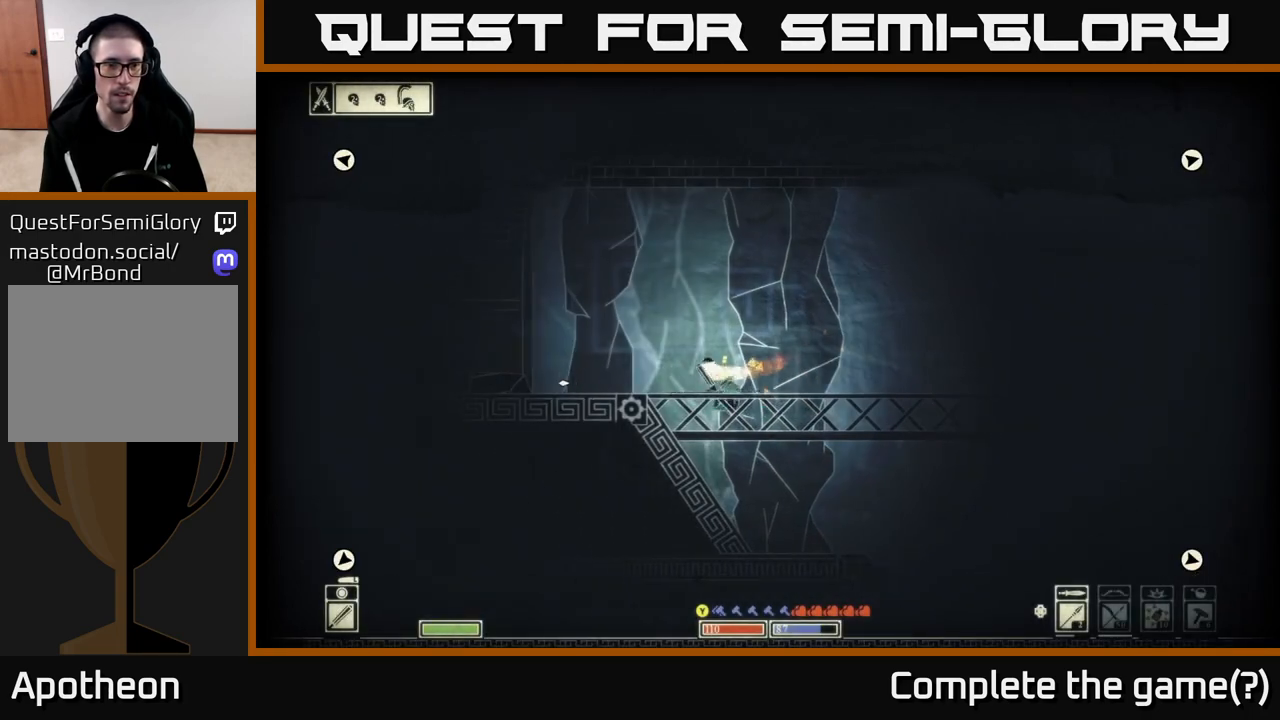
{"buttons": [], "left_stick": "left", "right_stick": "center", "events": [[267, "A", "down"], [350, "A", "up"]]}
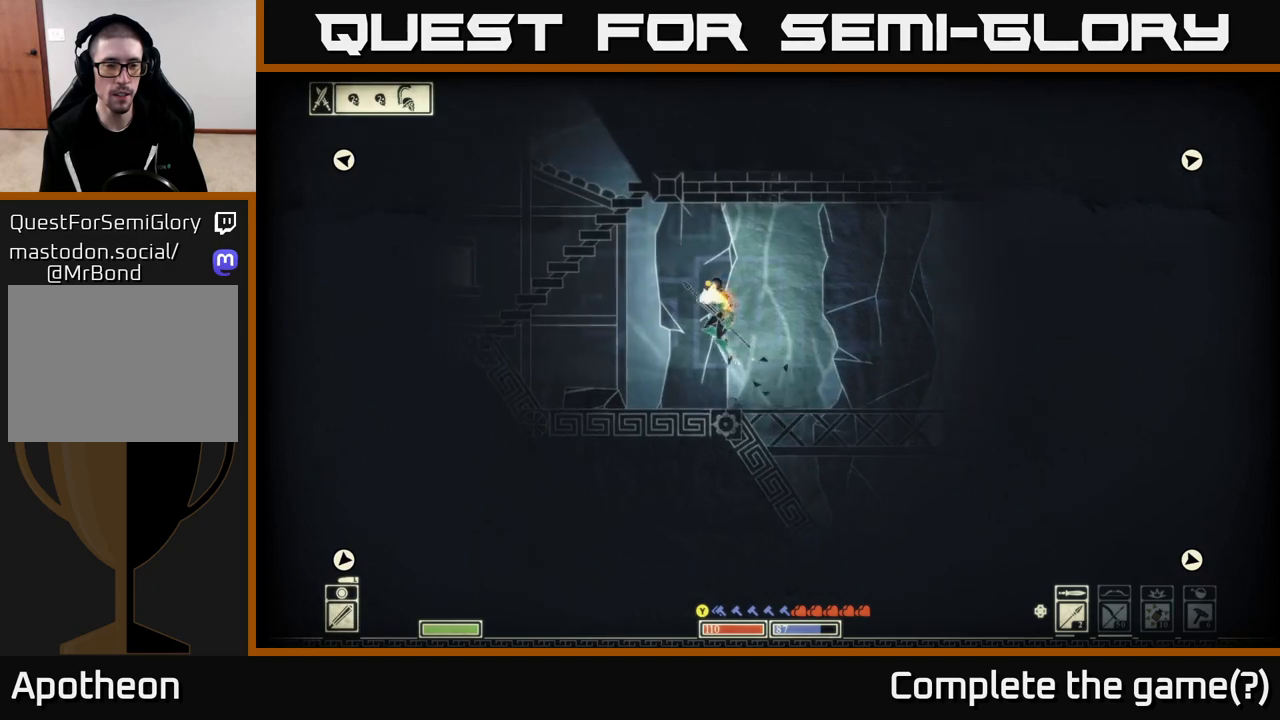
{"buttons": [], "left_stick": "left", "right_stick": "center", "events": []}
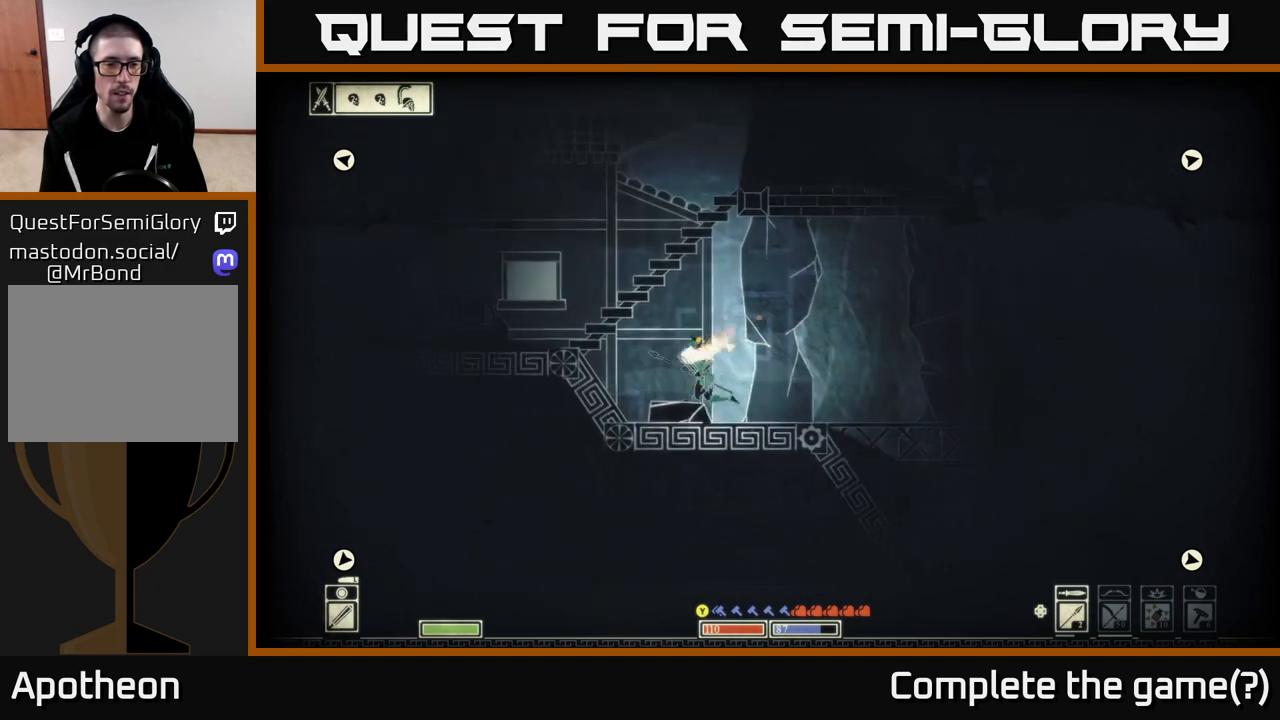
{"buttons": [], "left_stick": "left", "right_stick": "down-left", "events": [[17, "A", "down"], [217, "A", "up"], [467, "right_stick", "down-left"]]}
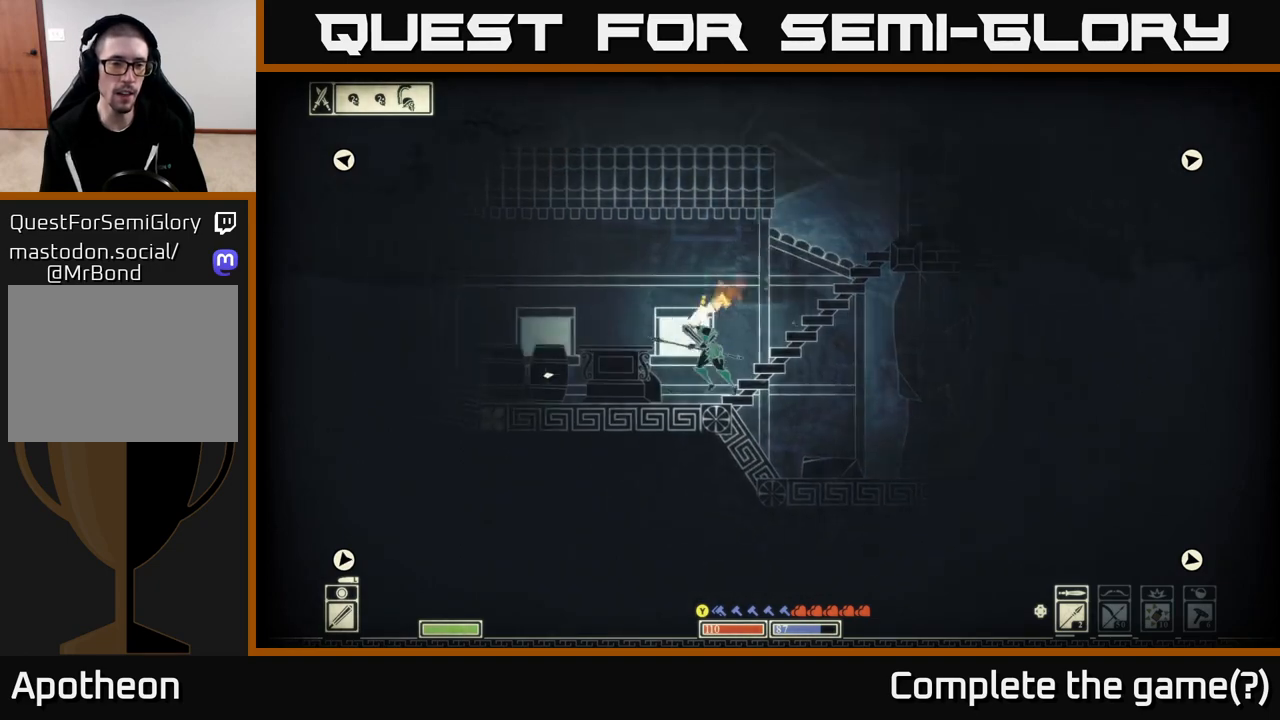
{"buttons": [], "left_stick": "left", "right_stick": "down-left", "events": [[50, "left_stick", "center"], [250, "R2", "down"], [350, "R2", "up"], [400, "left_stick", "left"]]}
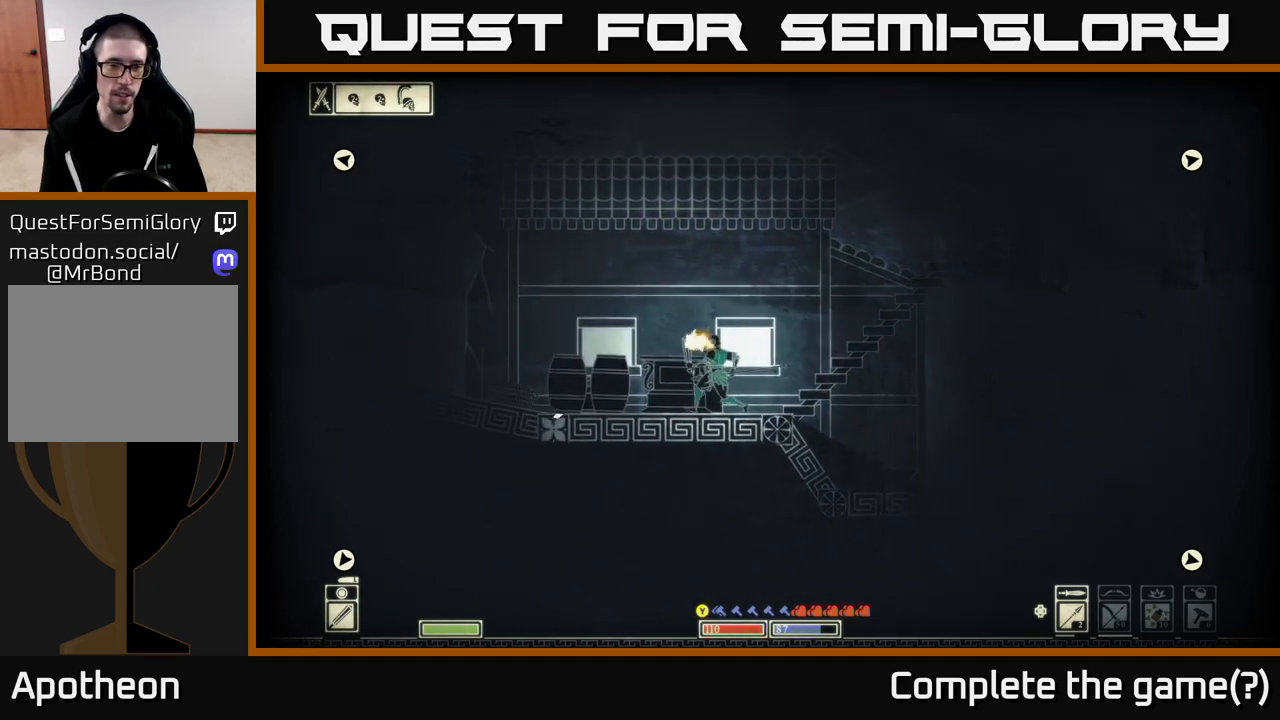
{"buttons": [], "left_stick": "left", "right_stick": "left", "events": [[67, "right_stick", "left"], [350, "left_stick", "center"], [500, "left_stick", "left"]]}
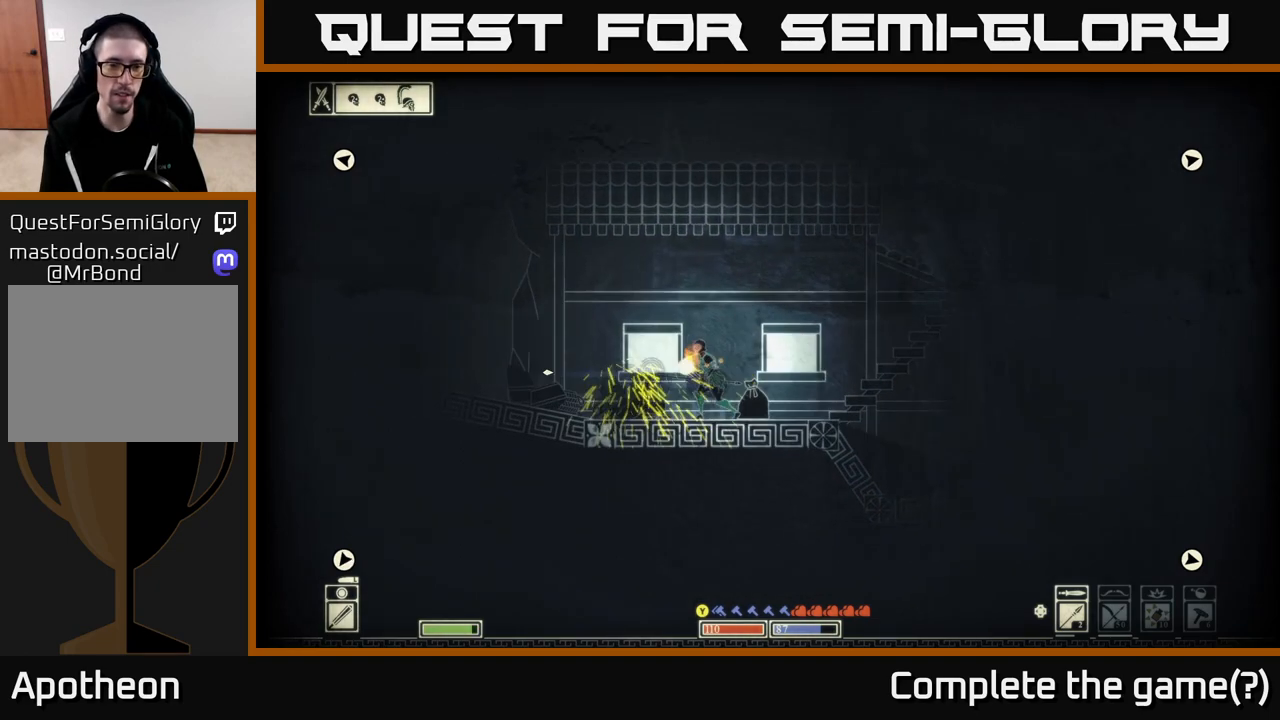
{"buttons": [], "left_stick": "left", "right_stick": "center", "events": [[83, "right_stick", "center"]]}
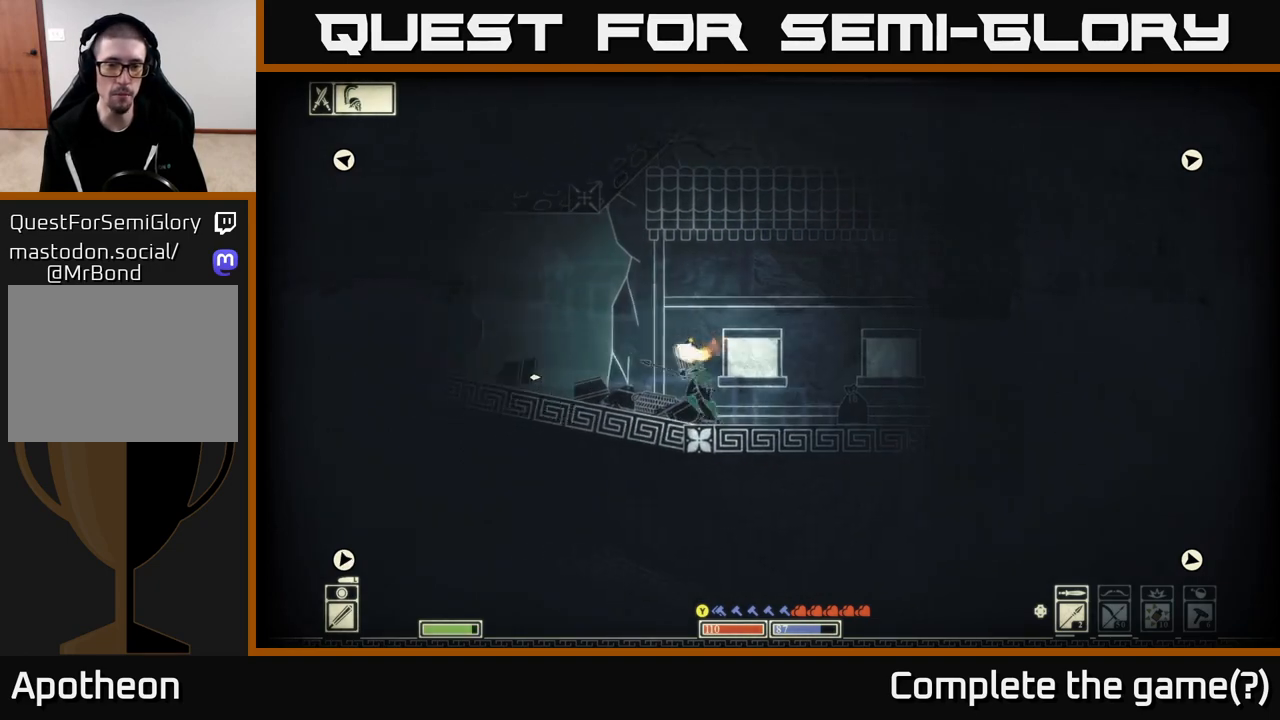
{"buttons": [], "left_stick": "right", "right_stick": "right", "events": [[100, "left_stick", "right"], [150, "right_stick", "right"], [233, "R2", "down"], [383, "R2", "up"]]}
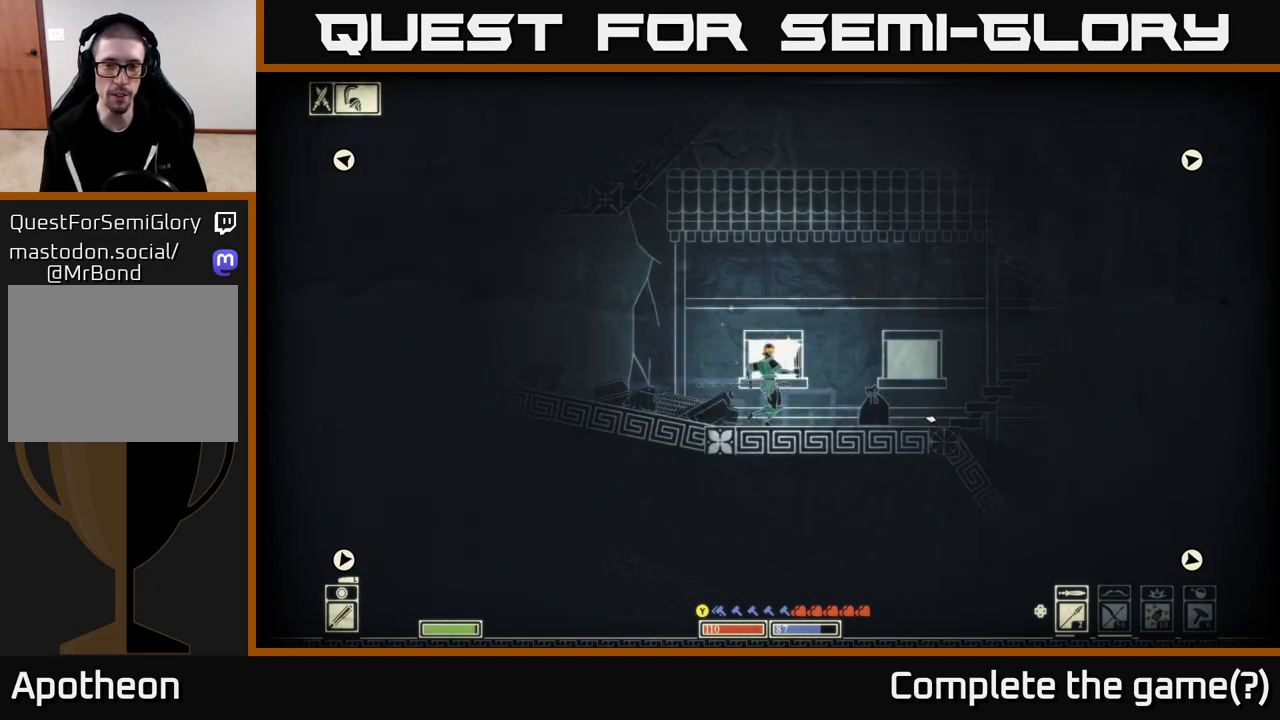
{"buttons": [], "left_stick": "right", "right_stick": "right", "events": [[33, "right_stick", "down-right"], [383, "right_stick", "right"]]}
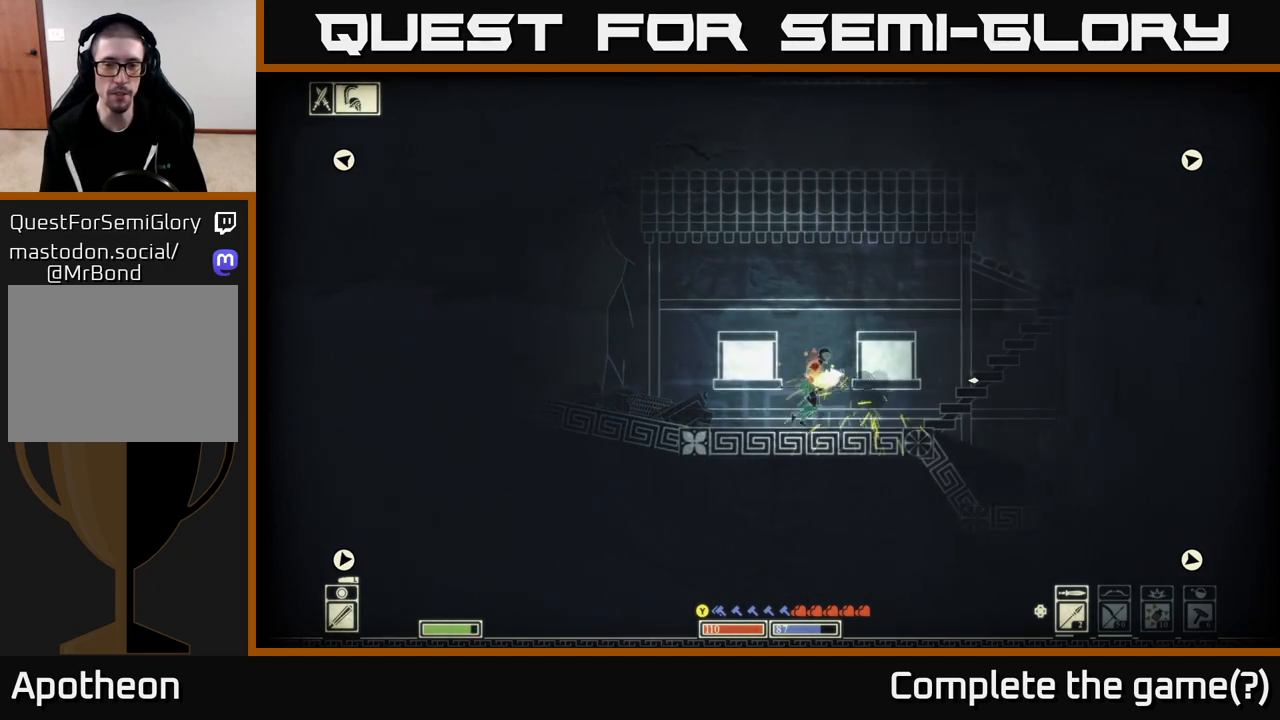
{"buttons": ["A"], "left_stick": "right", "right_stick": "center", "events": [[300, "right_stick", "center"], [500, "A", "down"]]}
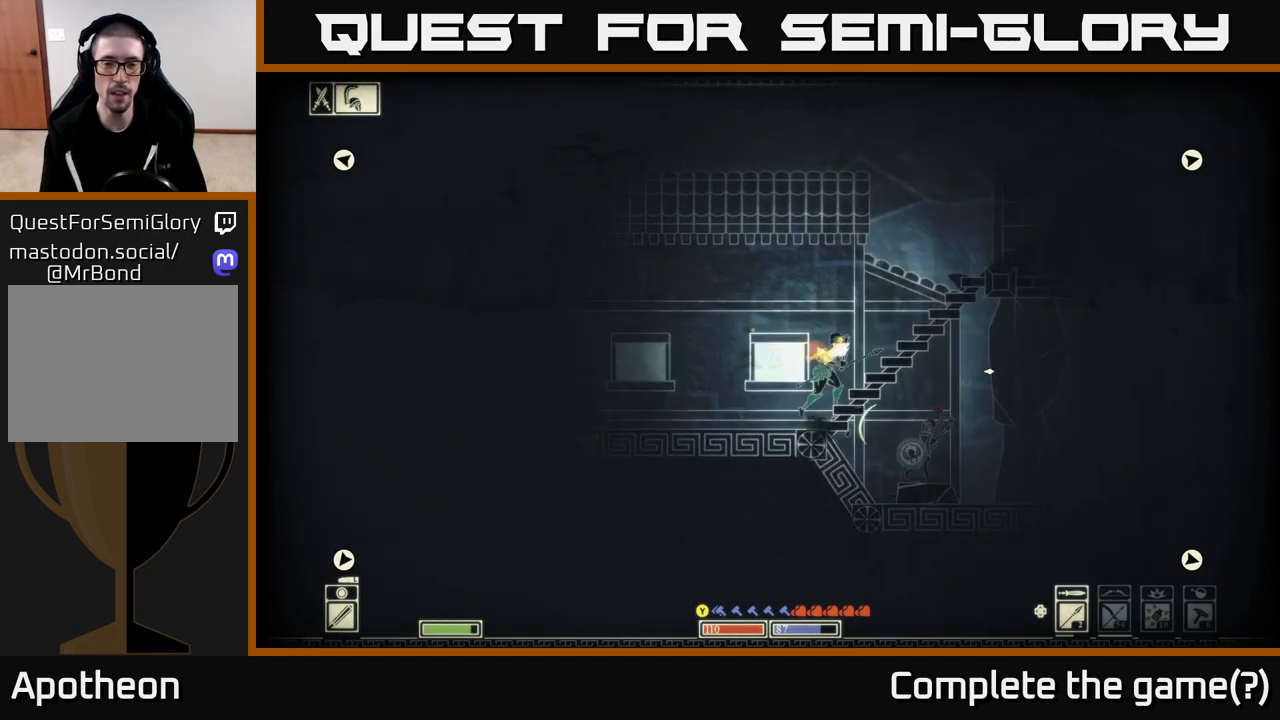
{"buttons": [], "left_stick": "right", "right_stick": "center", "events": [[333, "A", "up"]]}
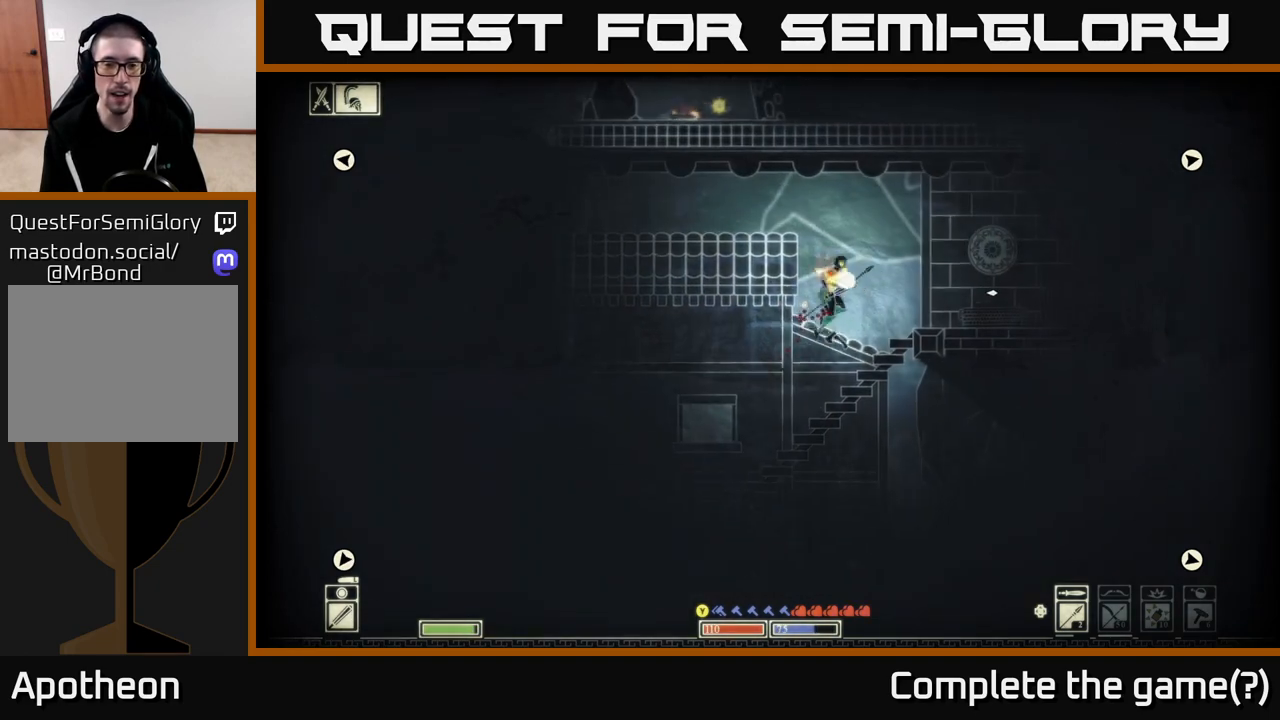
{"buttons": [], "left_stick": "left", "right_stick": "center", "events": [[117, "left_stick", "center"], [217, "right_stick", "down-left"], [267, "left_stick", "right"], [400, "right_stick", "center"], [467, "left_stick", "left"]]}
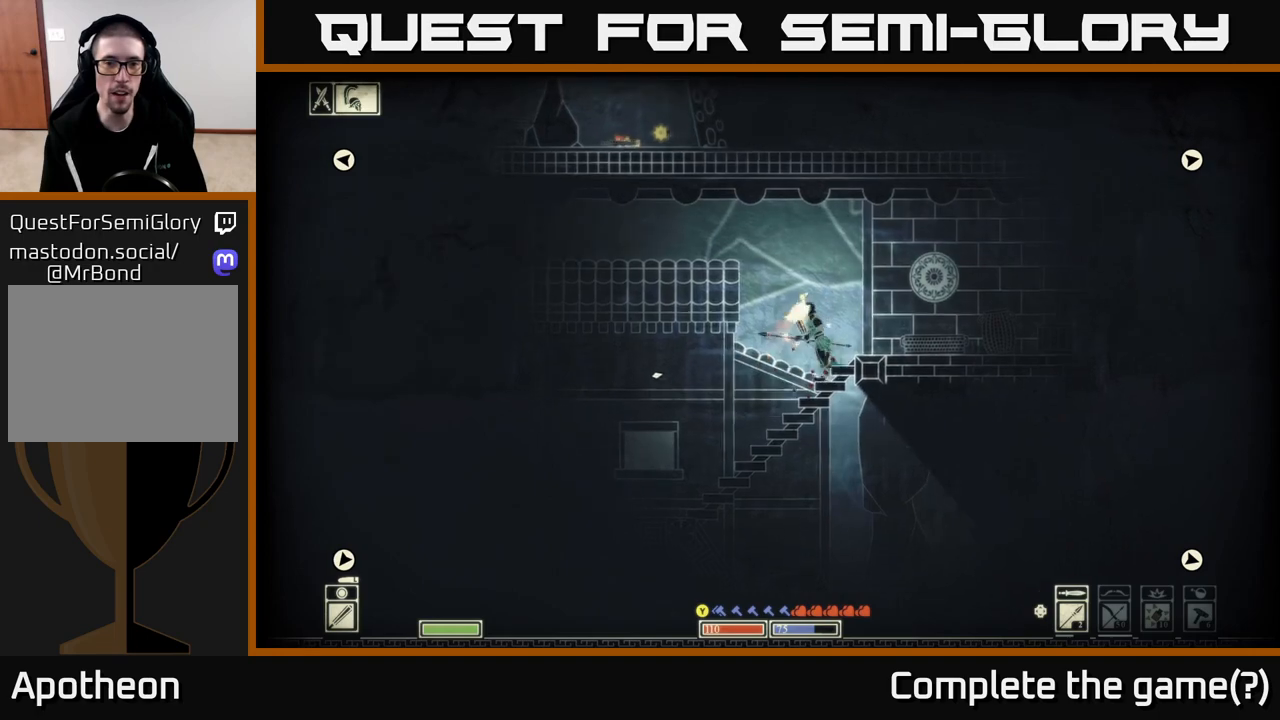
{"buttons": [], "left_stick": "left", "right_stick": "center", "events": [[50, "A", "down"], [483, "A", "up"]]}
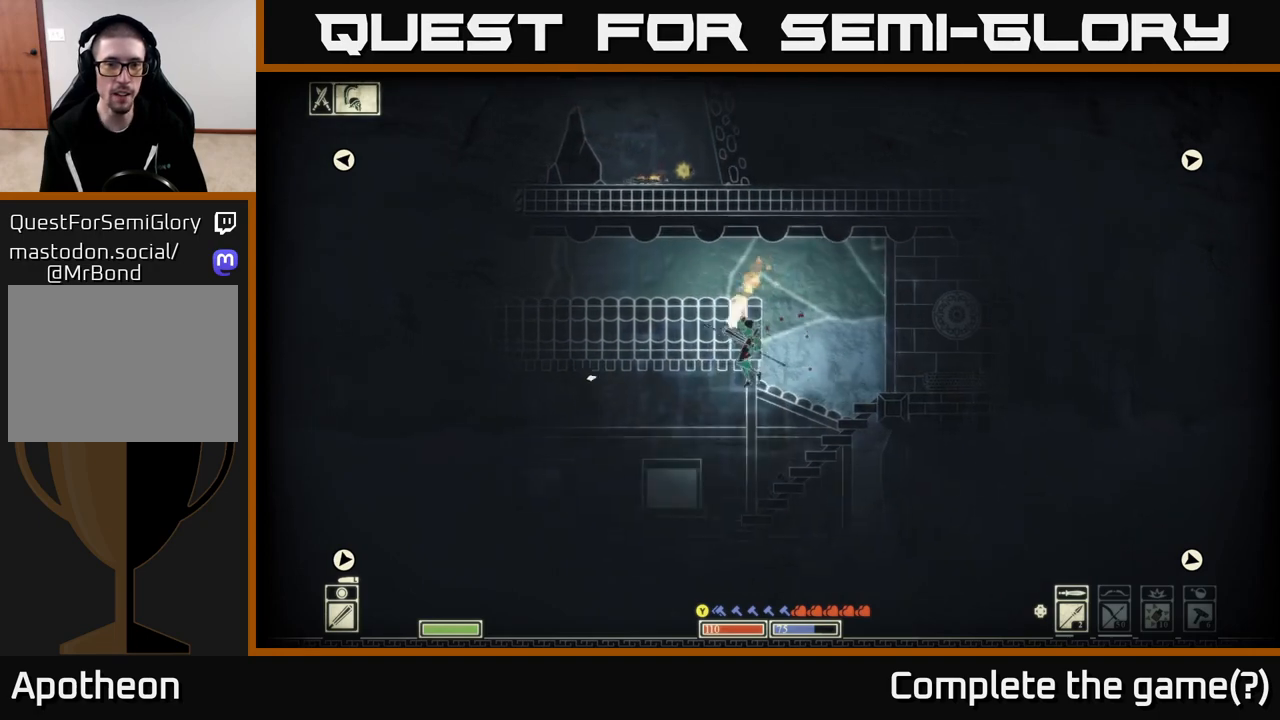
{"buttons": ["A"], "left_stick": "left", "right_stick": "center", "events": [[433, "A", "down"]]}
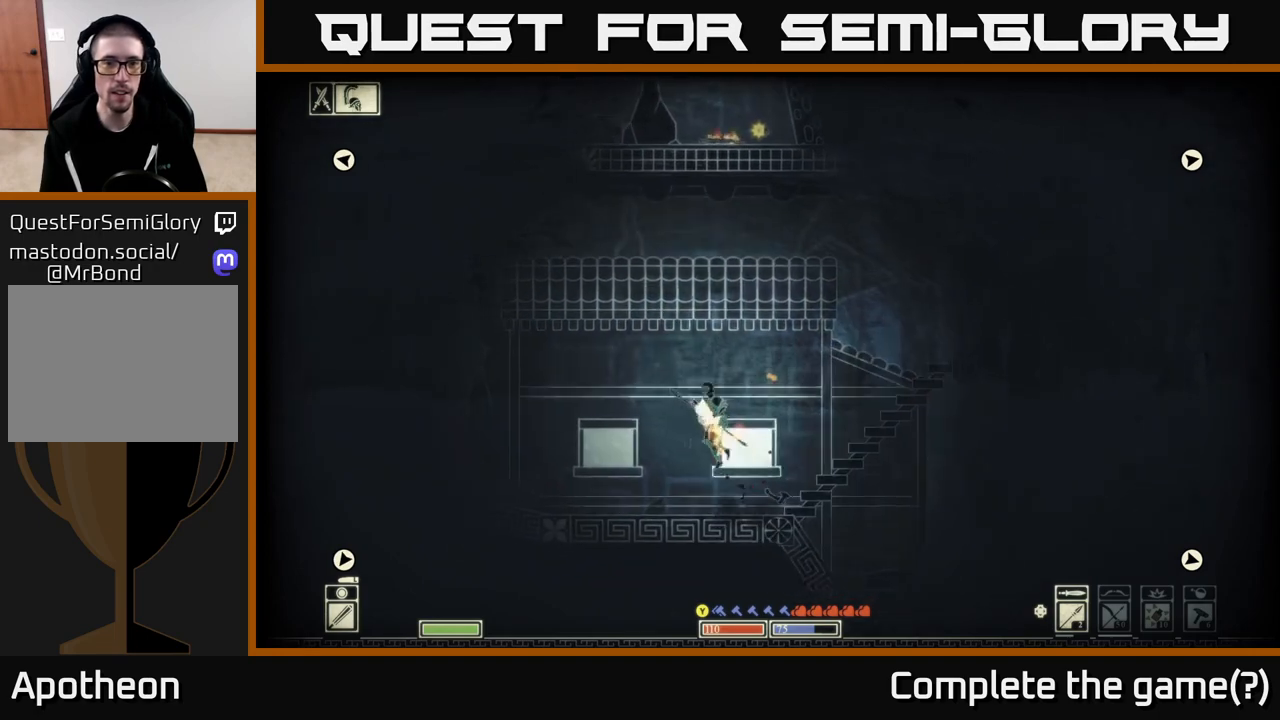
{"buttons": [], "left_stick": "left", "right_stick": "center", "events": [[500, "A", "up"]]}